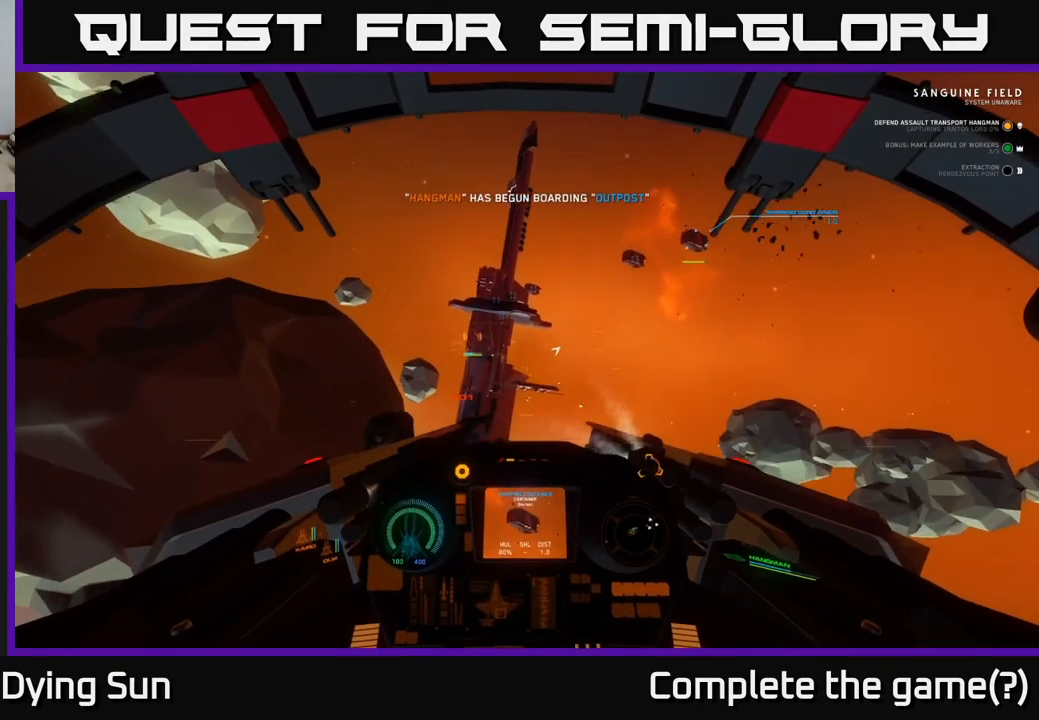
Gameplay with a controller (Xbox layout); each line is a JSON object with the inputs held at the frame after it. "events" lists button and stick changes between this image and that frame as [ms after this image, input, new state], when the widget could be followed in between.
{"buttons": ["L2"], "left_stick": "left", "right_stick": "center", "events": [[33, "right_stick", "center"], [67, "L2", "down"], [433, "left_stick", "left"]]}
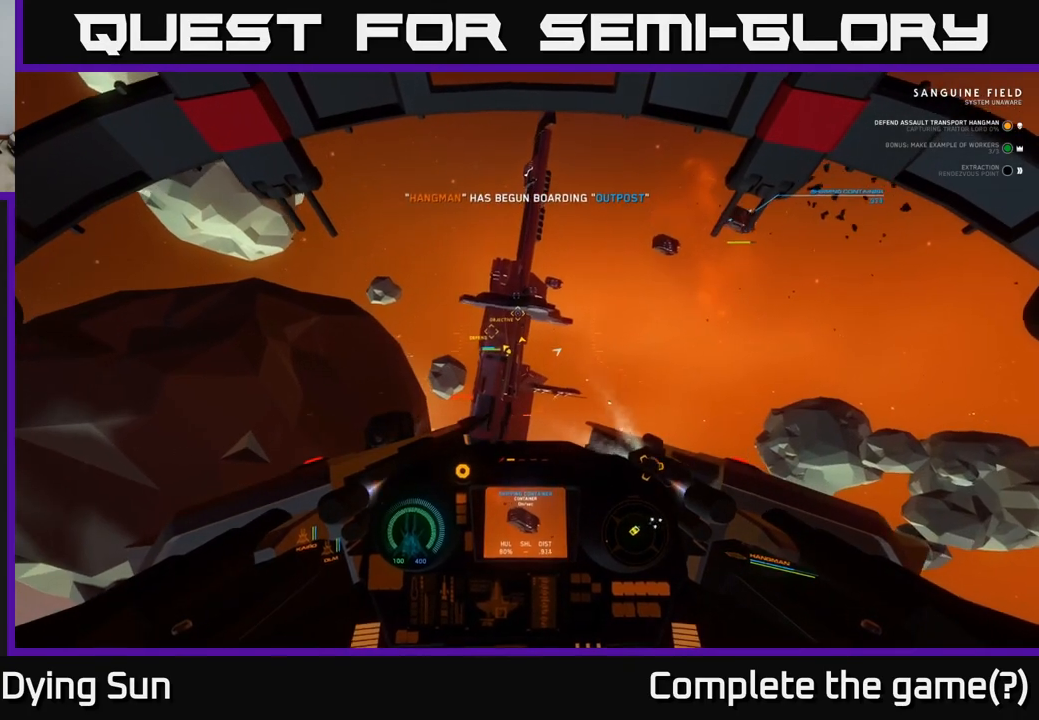
{"buttons": [], "left_stick": "left", "right_stick": "right", "events": [[17, "right_stick", "down-left"], [83, "L2", "up"], [283, "right_stick", "right"]]}
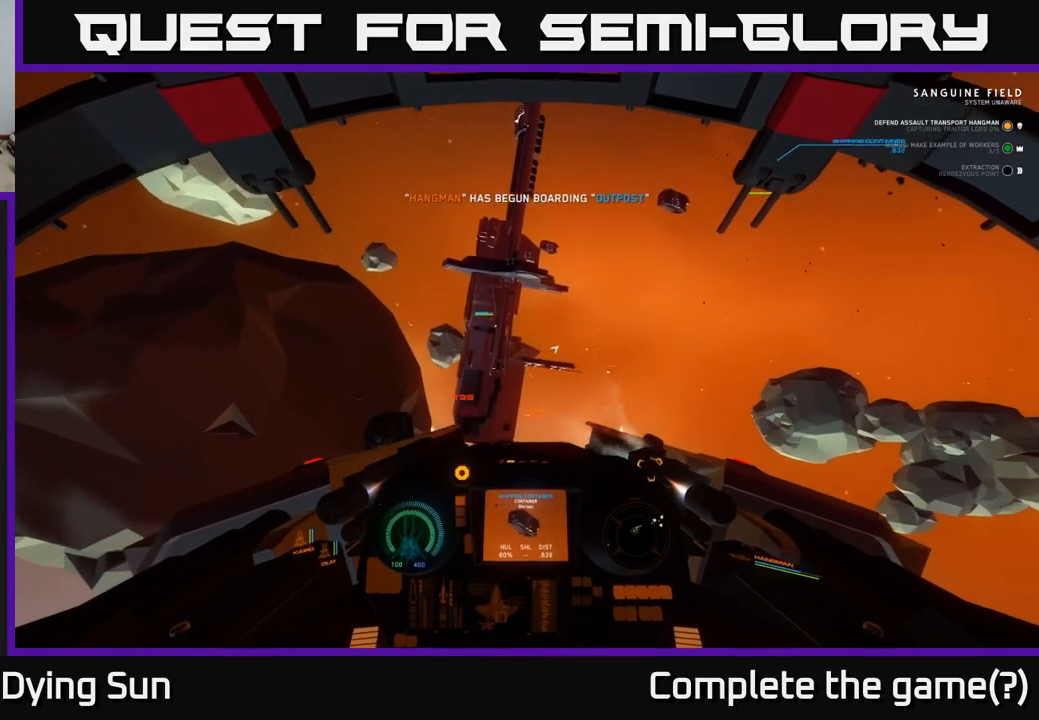
{"buttons": [], "left_stick": "center", "right_stick": "right", "events": [[300, "left_stick", "center"]]}
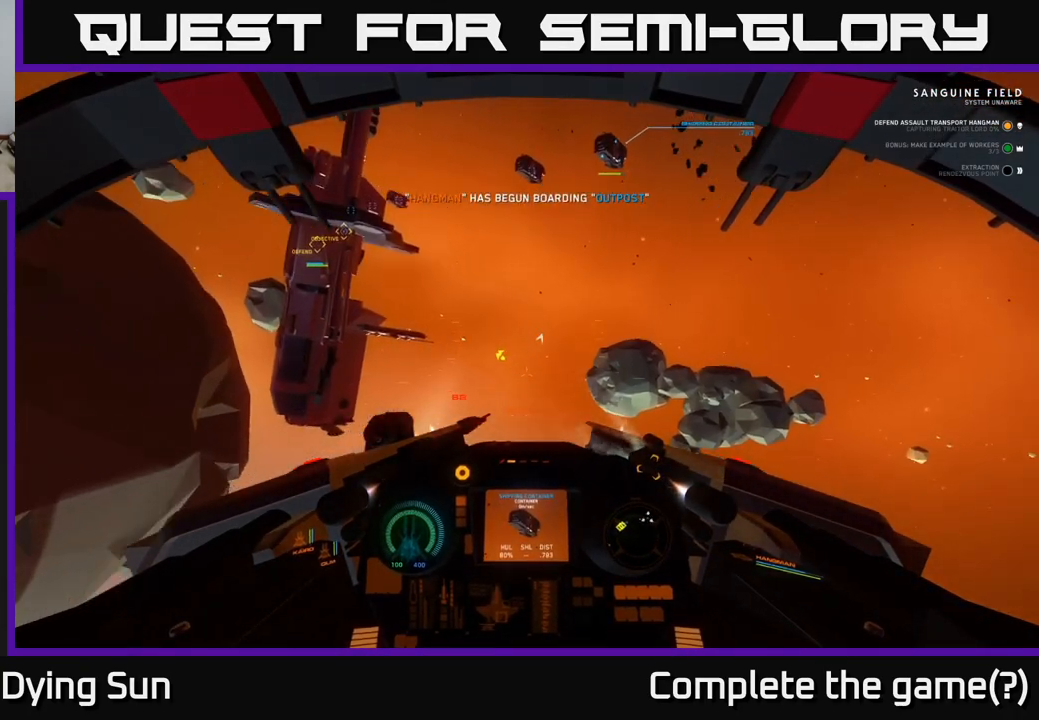
{"buttons": [], "left_stick": "center", "right_stick": "right", "events": []}
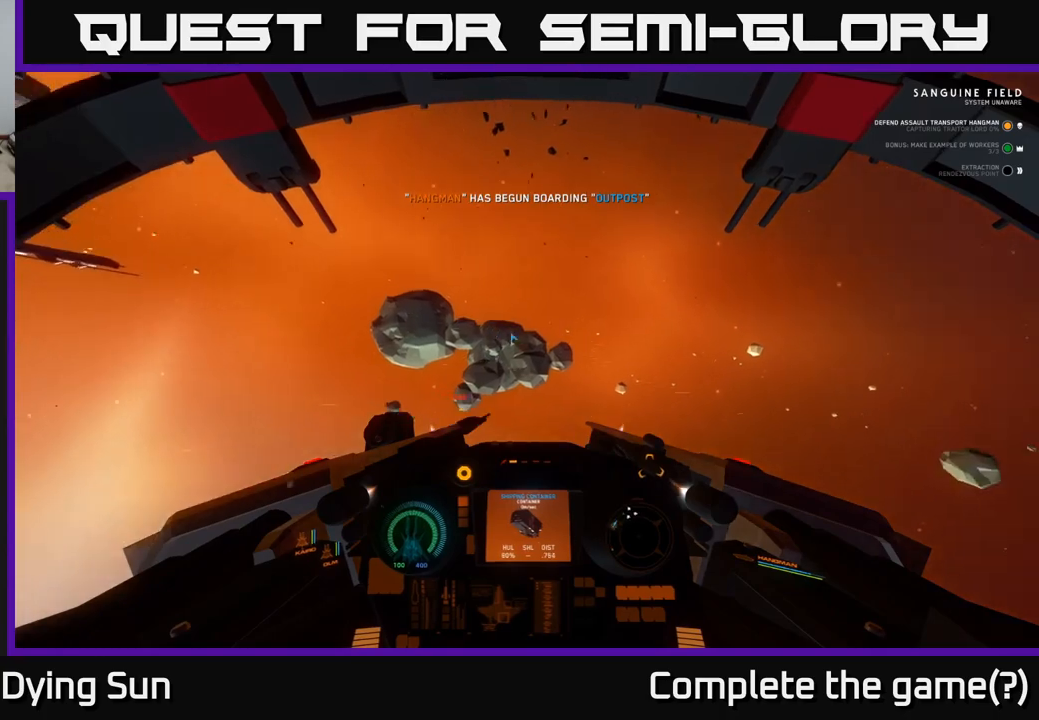
{"buttons": ["START"], "left_stick": "center", "right_stick": "center", "events": [[50, "right_stick", "center"], [500, "START", "down"]]}
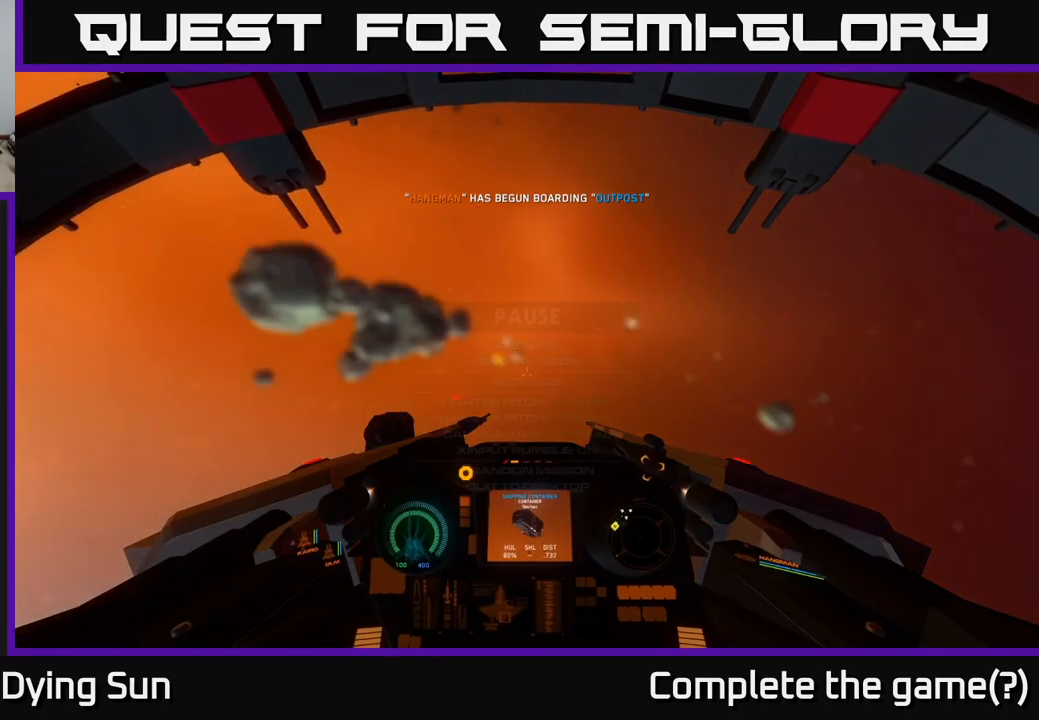
{"buttons": ["START"], "left_stick": "center", "right_stick": "center", "events": [[100, "START", "up"], [467, "START", "down"]]}
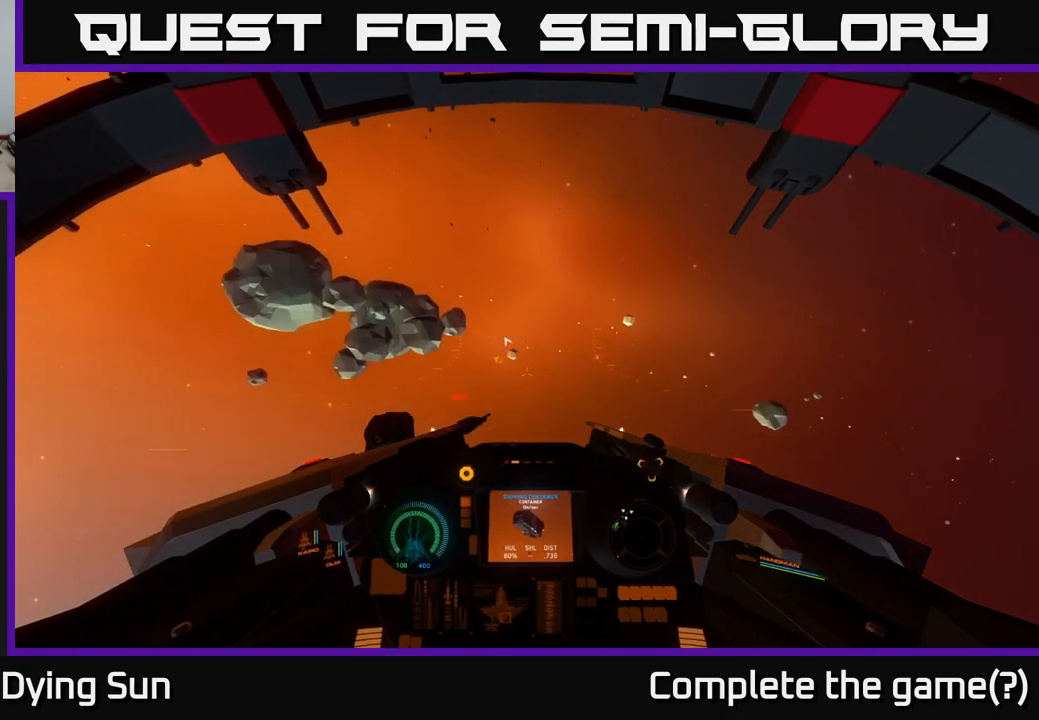
{"buttons": [], "left_stick": "center", "right_stick": "center", "events": [[50, "START", "up"], [167, "SELECT", "down"], [300, "SELECT", "up"]]}
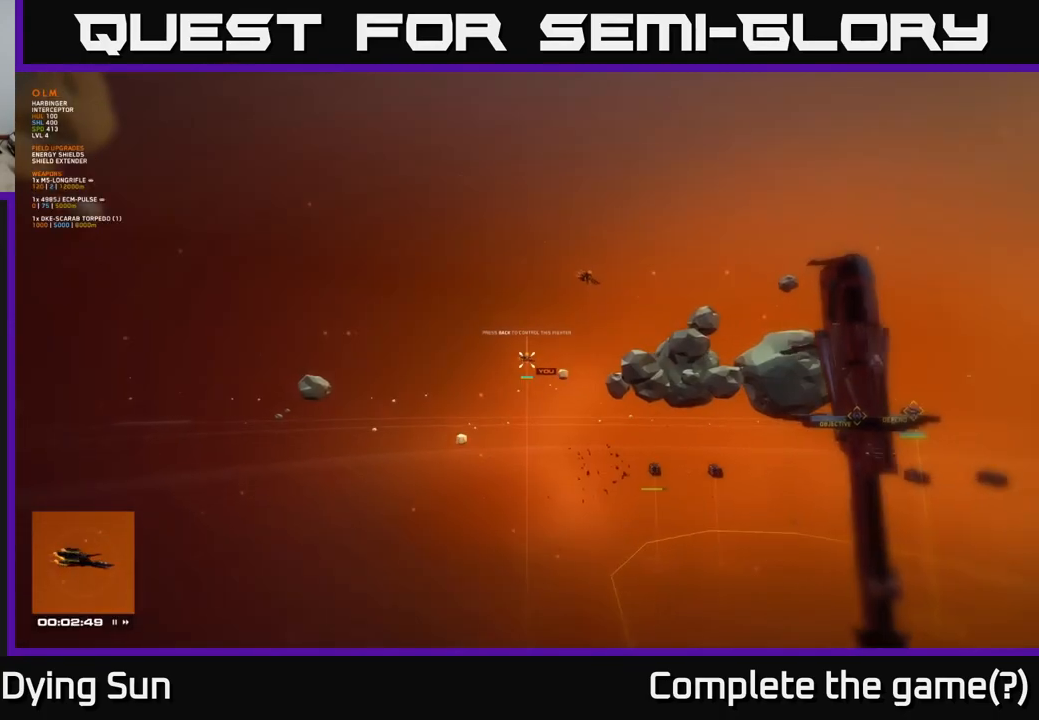
{"buttons": [], "left_stick": "center", "right_stick": "down-right", "events": [[333, "right_stick", "right"], [433, "right_stick", "down-right"]]}
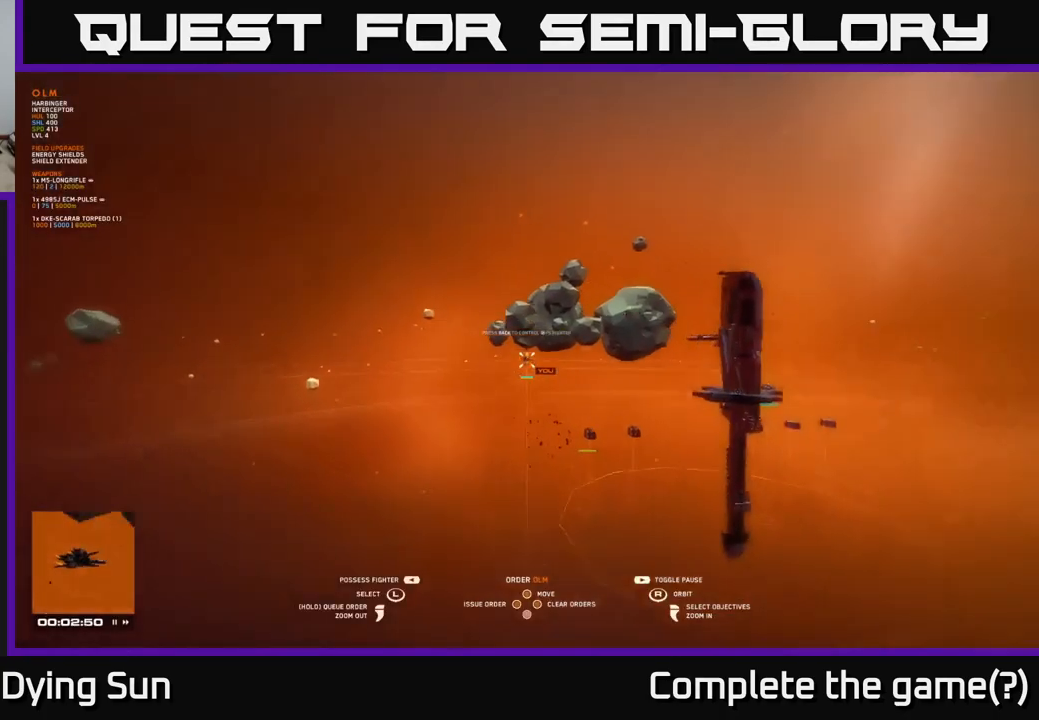
{"buttons": [], "left_stick": "center", "right_stick": "center", "events": [[150, "right_stick", "right"], [383, "right_stick", "center"]]}
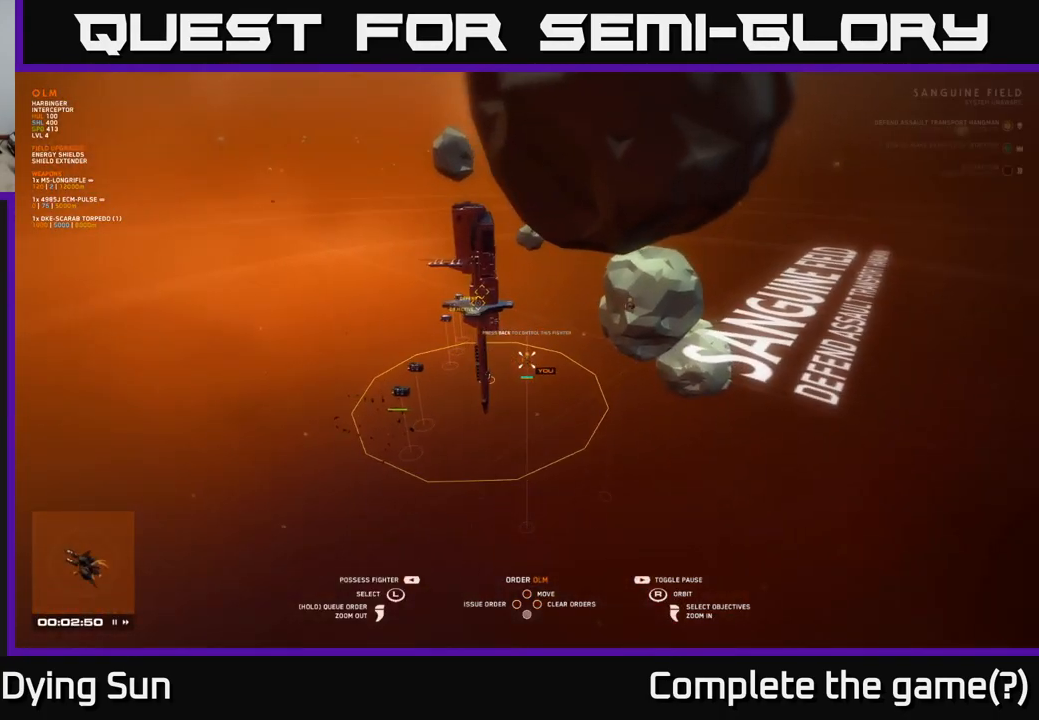
{"buttons": [], "left_stick": "center", "right_stick": "center", "events": [[100, "left_stick", "right"], [283, "left_stick", "center"]]}
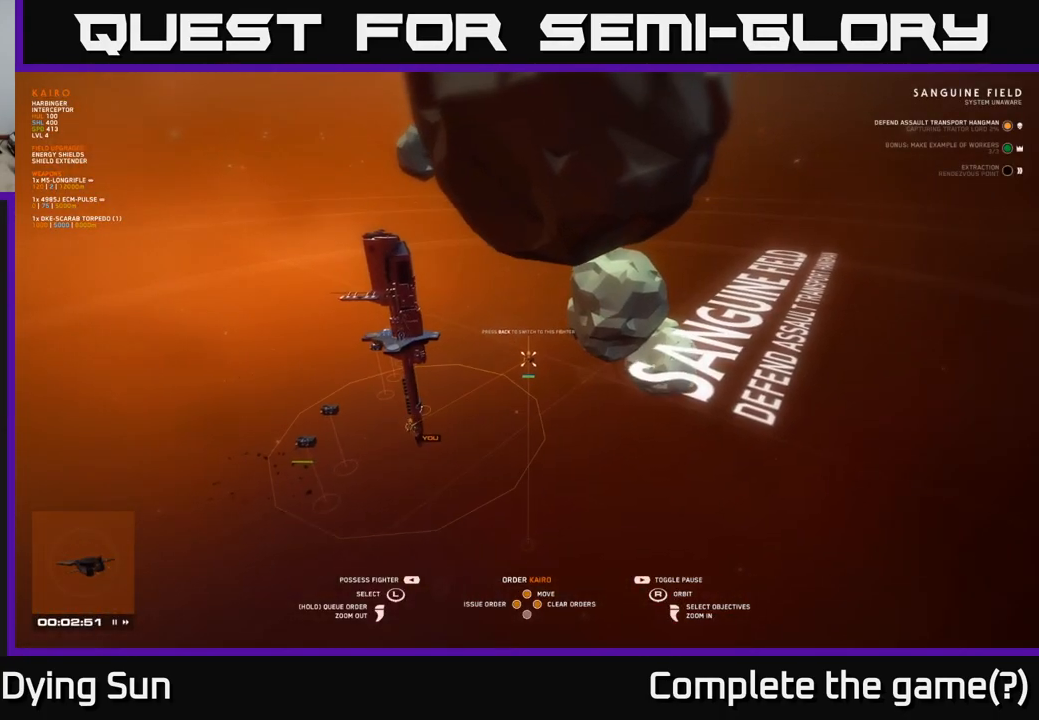
{"buttons": [], "left_stick": "left", "right_stick": "center", "events": [[217, "left_stick", "left"], [400, "left_stick", "center"], [500, "left_stick", "left"]]}
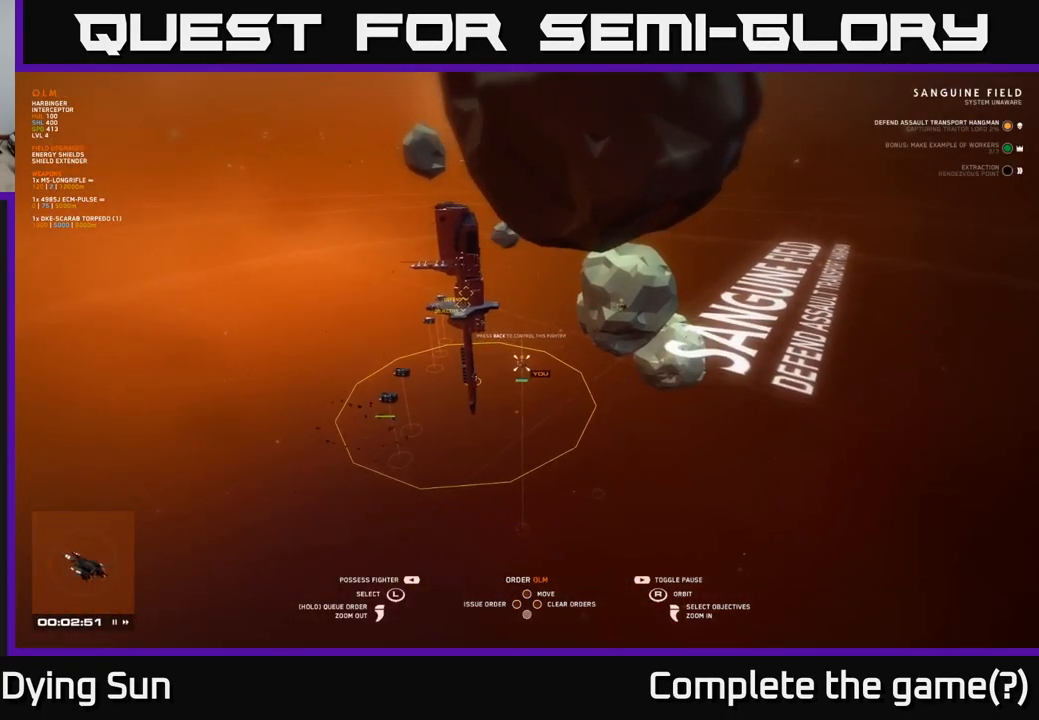
{"buttons": [], "left_stick": "center", "right_stick": "up-right", "events": [[200, "left_stick", "center"], [250, "right_stick", "up-right"]]}
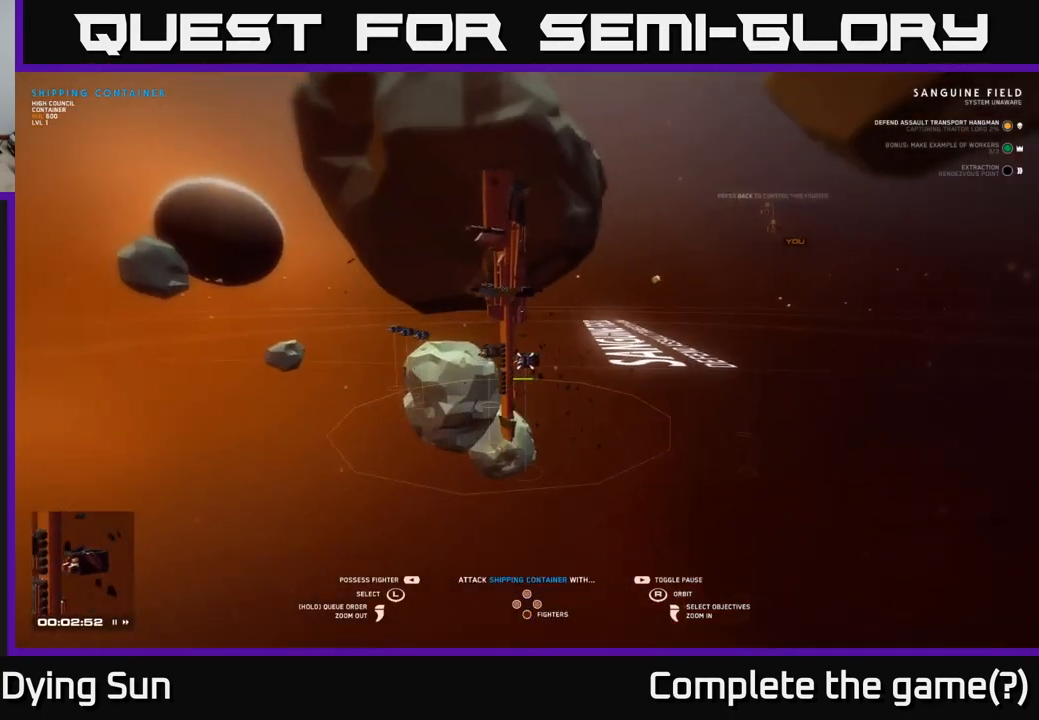
{"buttons": [], "left_stick": "center", "right_stick": "up-right", "events": [[17, "right_stick", "center"], [167, "left_stick", "left"], [250, "right_stick", "right"], [317, "left_stick", "center"], [433, "right_stick", "up-right"]]}
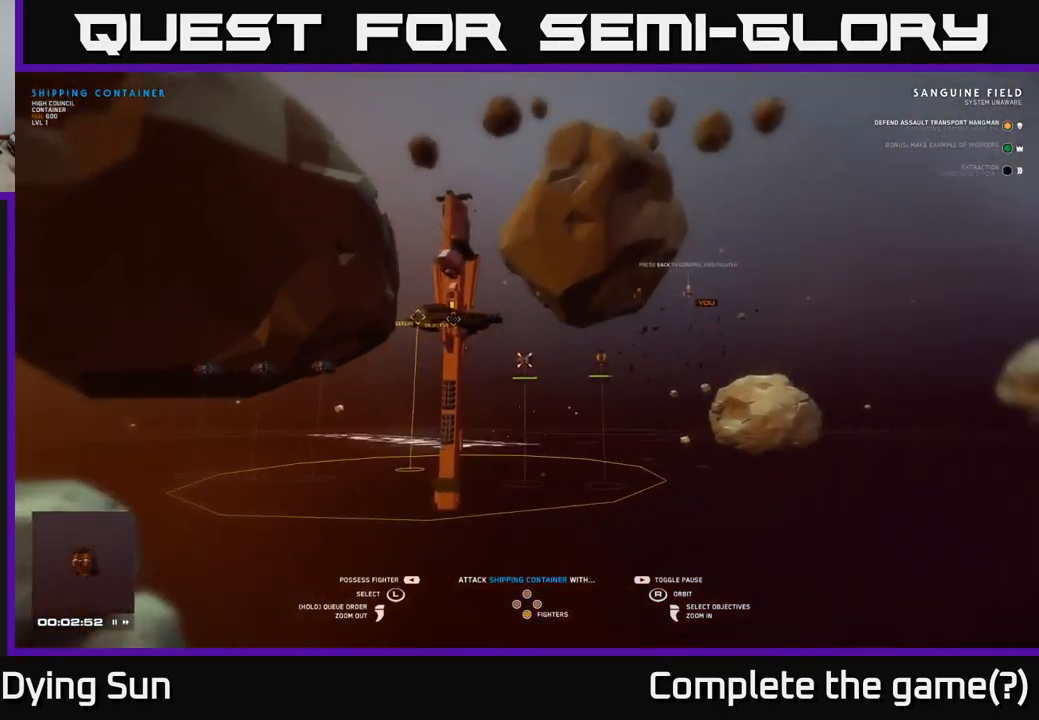
{"buttons": [], "left_stick": "center", "right_stick": "center", "events": [[217, "right_stick", "center"]]}
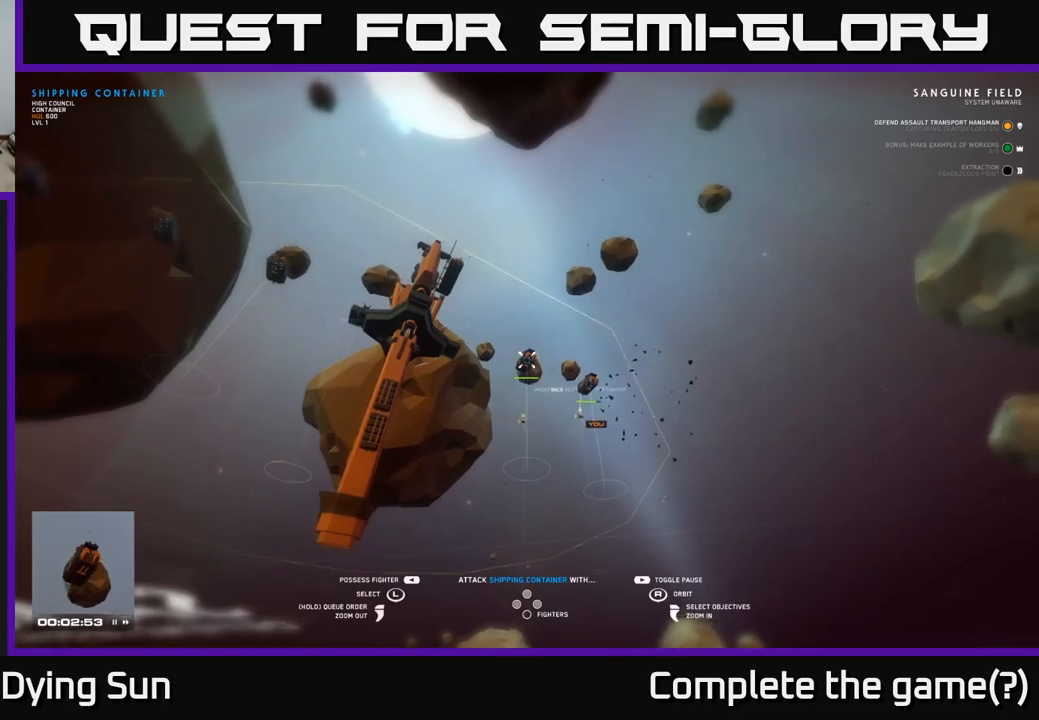
{"buttons": [], "left_stick": "center", "right_stick": "down-left", "events": [[33, "right_stick", "down-left"]]}
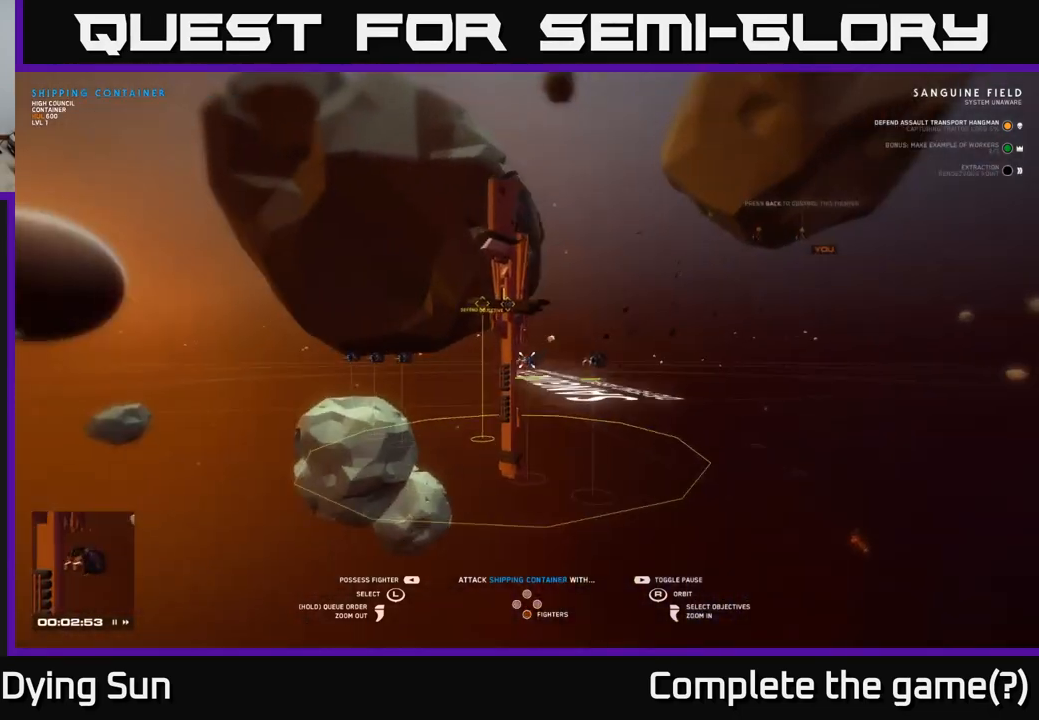
{"buttons": [], "left_stick": "left", "right_stick": "center", "events": [[83, "right_stick", "center"], [150, "left_stick", "left"], [283, "left_stick", "center"], [383, "left_stick", "left"]]}
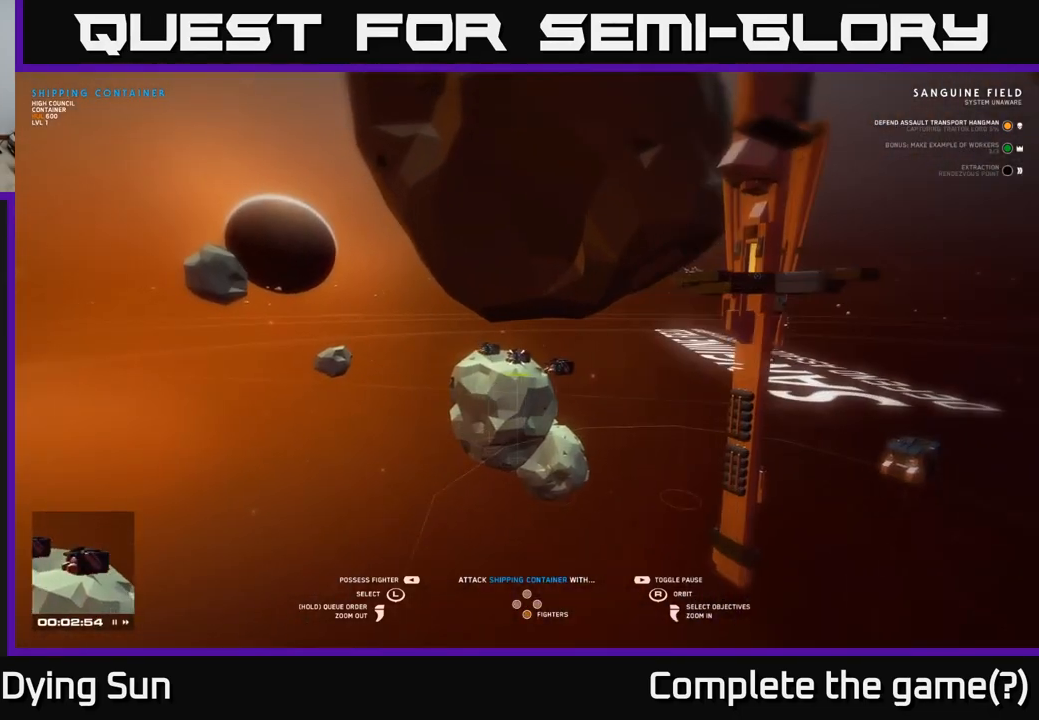
{"buttons": [], "left_stick": "center", "right_stick": "center", "events": [[67, "left_stick", "center"], [117, "left_stick", "left"], [267, "left_stick", "center"], [350, "left_stick", "left"], [500, "left_stick", "center"]]}
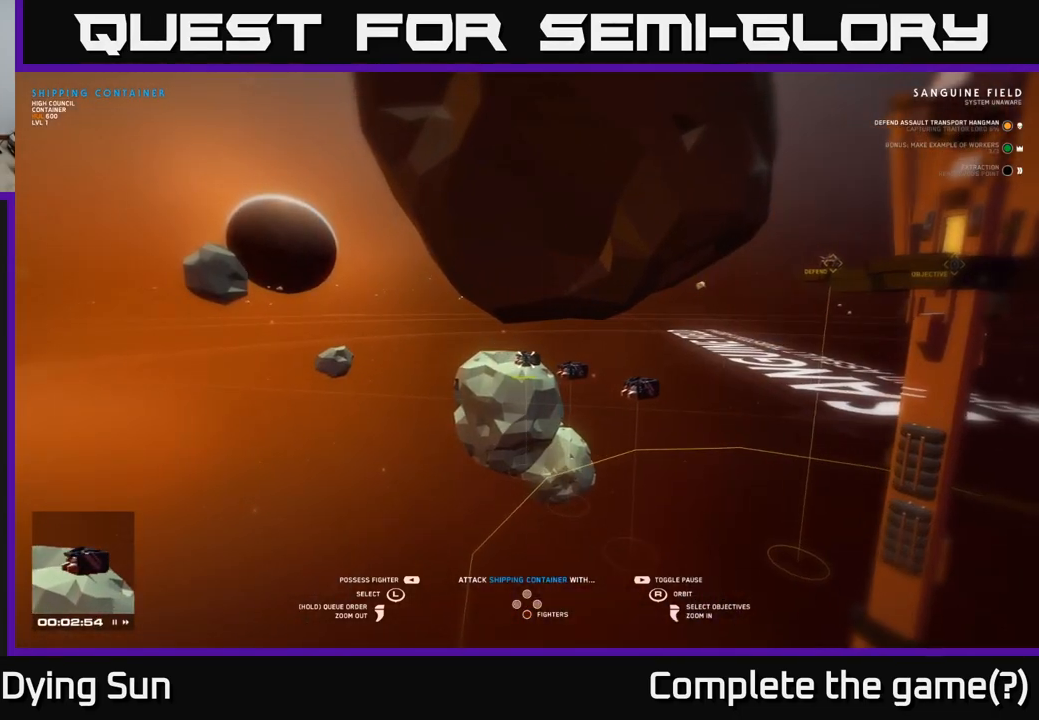
{"buttons": [], "left_stick": "left", "right_stick": "right", "events": [[50, "right_stick", "right"], [133, "left_stick", "left"], [283, "left_stick", "center"], [417, "left_stick", "left"]]}
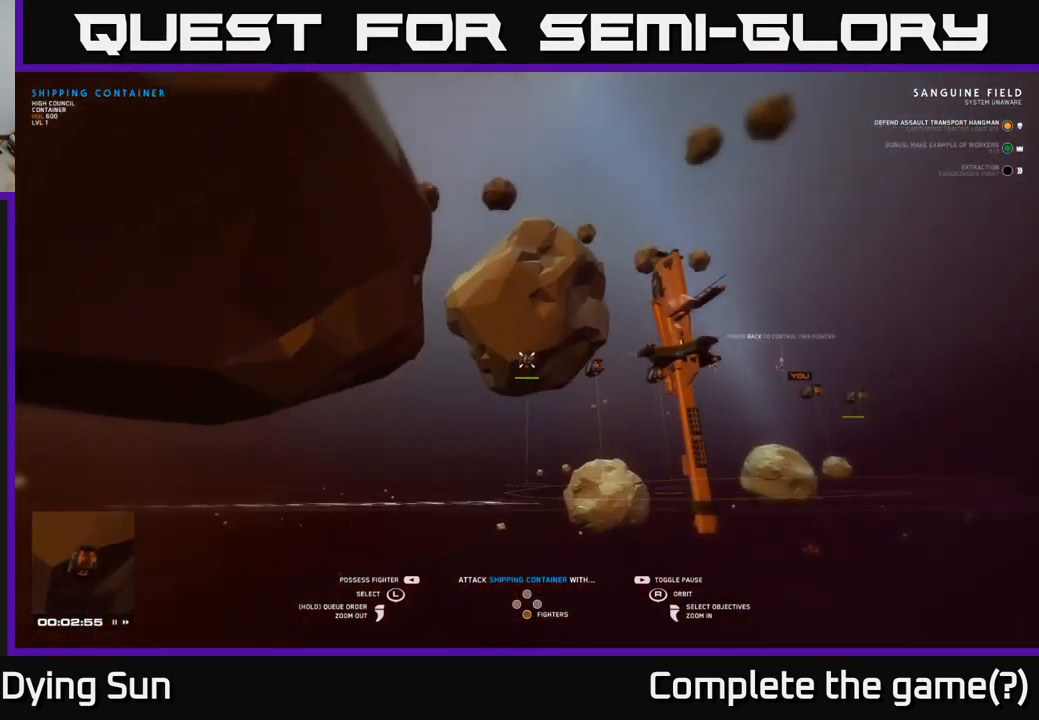
{"buttons": [], "left_stick": "center", "right_stick": "down", "events": [[50, "left_stick", "center"], [417, "right_stick", "down"]]}
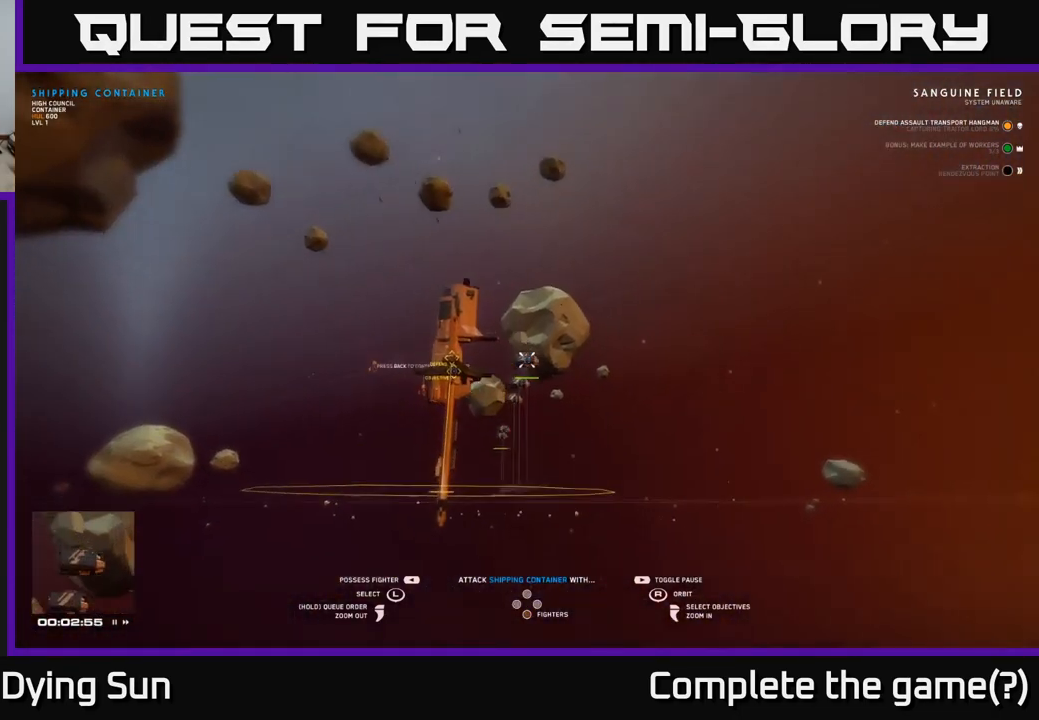
{"buttons": [], "left_stick": "center", "right_stick": "center", "events": [[17, "right_stick", "center"]]}
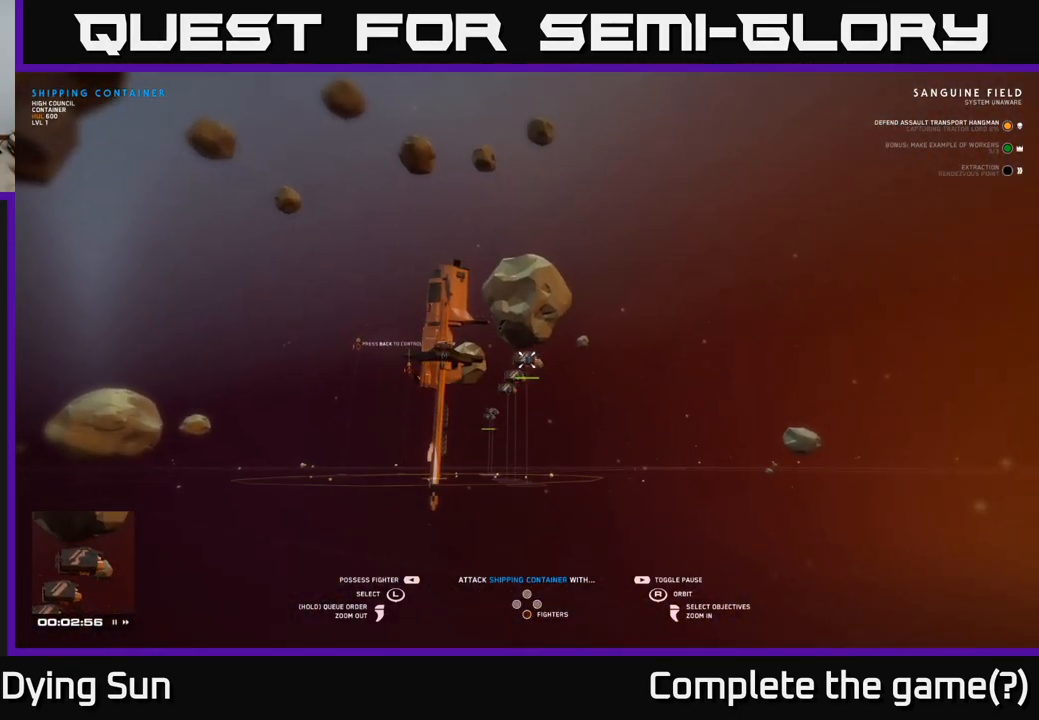
{"buttons": [], "left_stick": "center", "right_stick": "center", "events": [[50, "SELECT", "down"], [150, "SELECT", "up"]]}
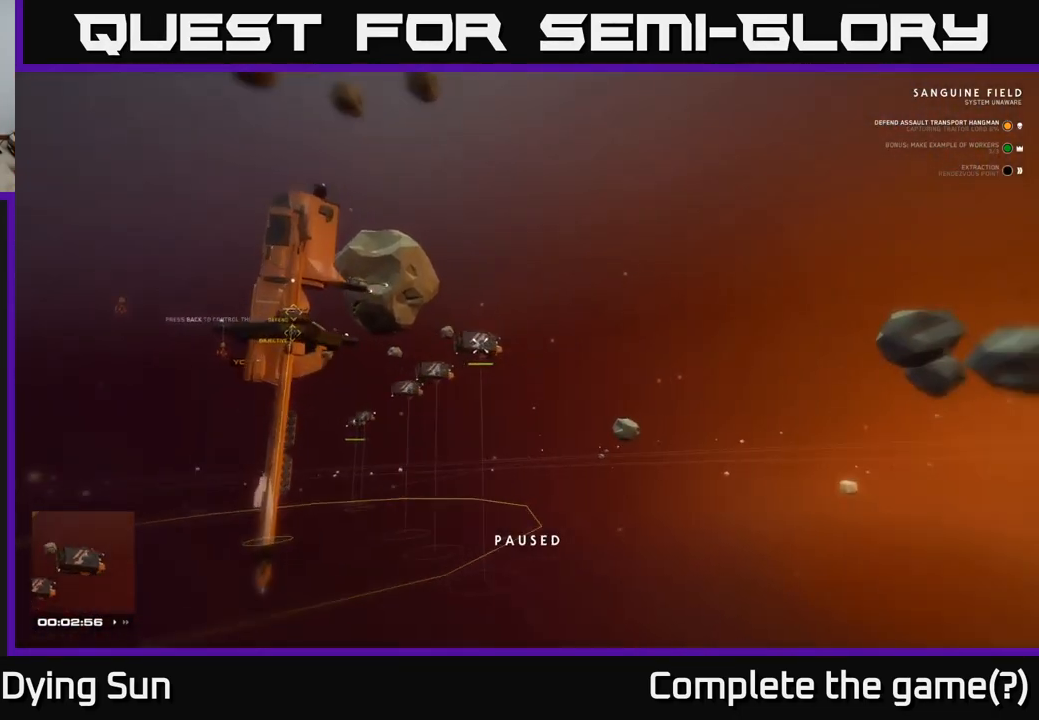
{"buttons": [], "left_stick": "center", "right_stick": "center", "events": []}
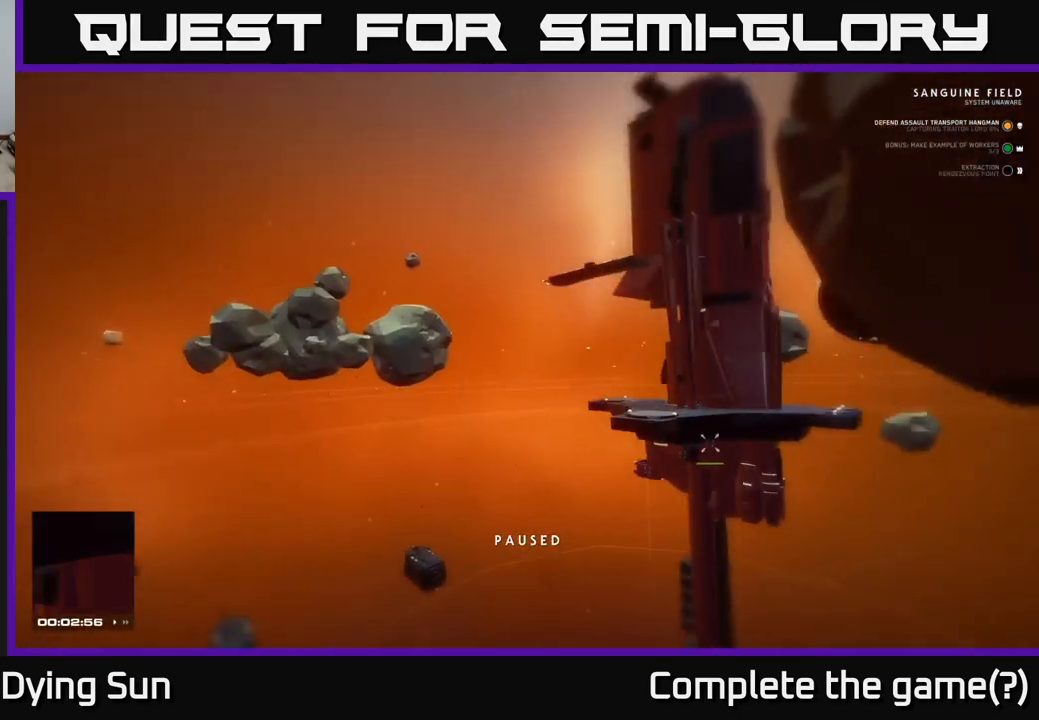
{"buttons": [], "left_stick": "center", "right_stick": "center", "events": []}
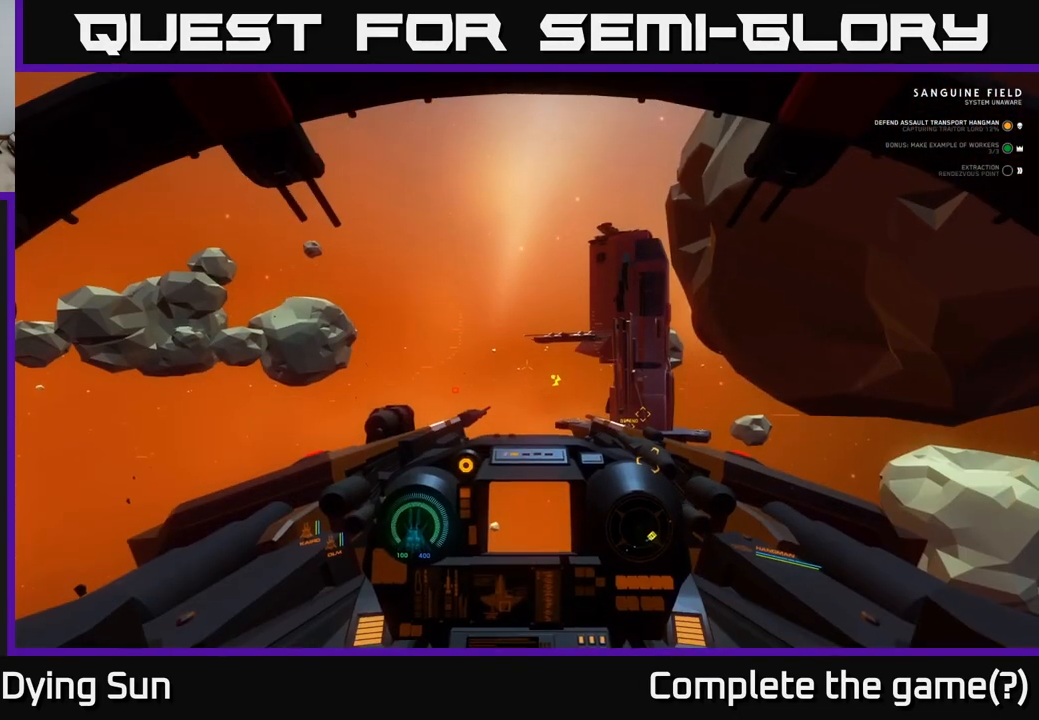
{"buttons": [], "left_stick": "left", "right_stick": "center", "events": [[183, "right_stick", "down"], [367, "right_stick", "center"], [417, "left_stick", "left"]]}
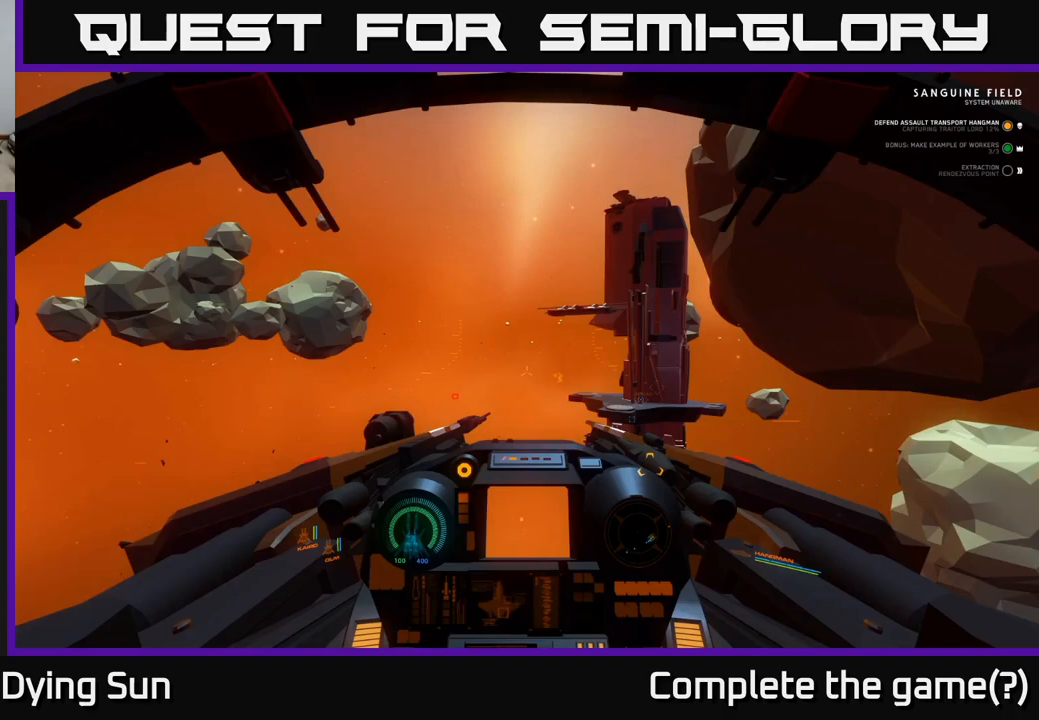
{"buttons": [], "left_stick": "down-left", "right_stick": "center", "events": [[83, "right_stick", "down-left"], [233, "right_stick", "center"], [400, "left_stick", "down-left"]]}
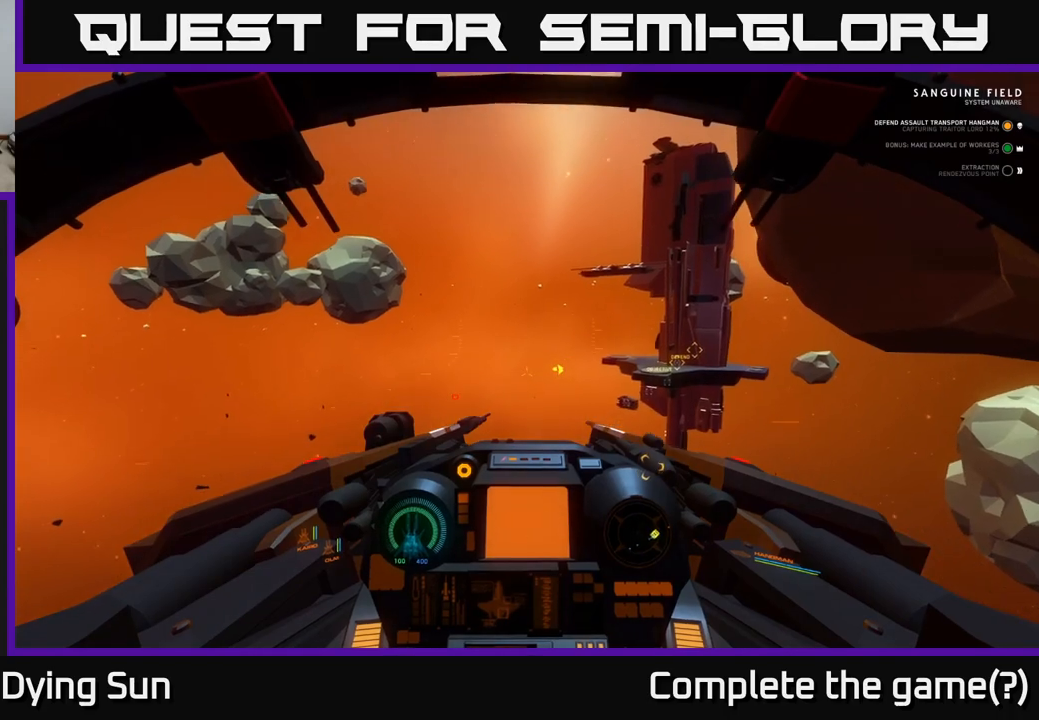
{"buttons": [], "left_stick": "center", "right_stick": "right", "events": [[167, "left_stick", "center"], [200, "right_stick", "right"]]}
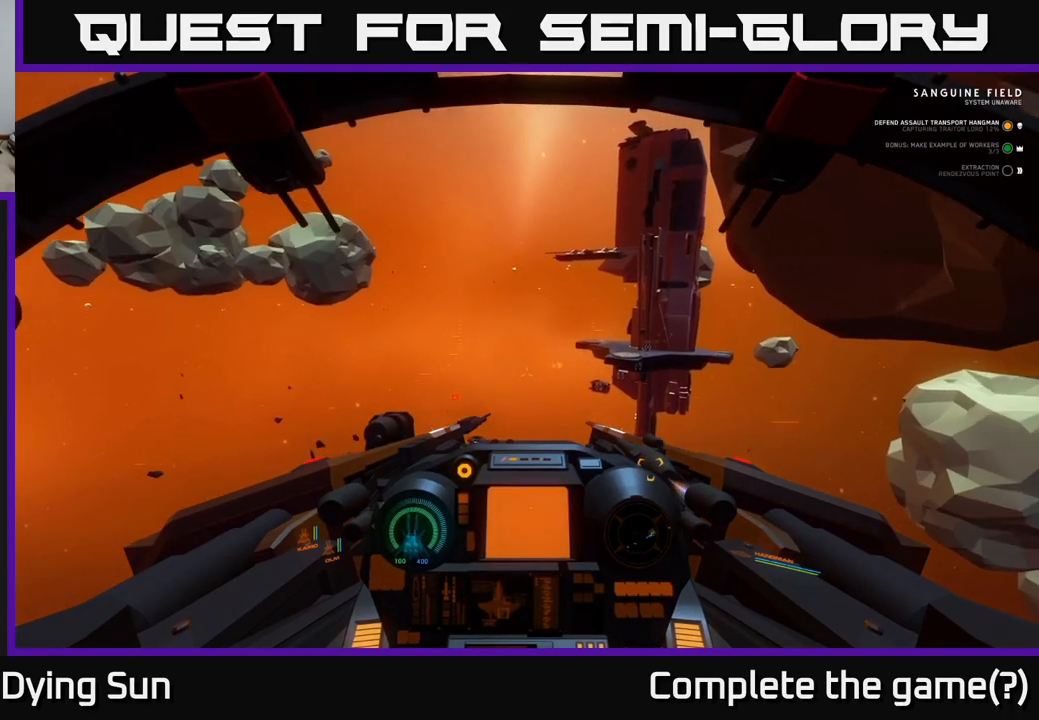
{"buttons": [], "left_stick": "center", "right_stick": "center", "events": [[200, "right_stick", "center"]]}
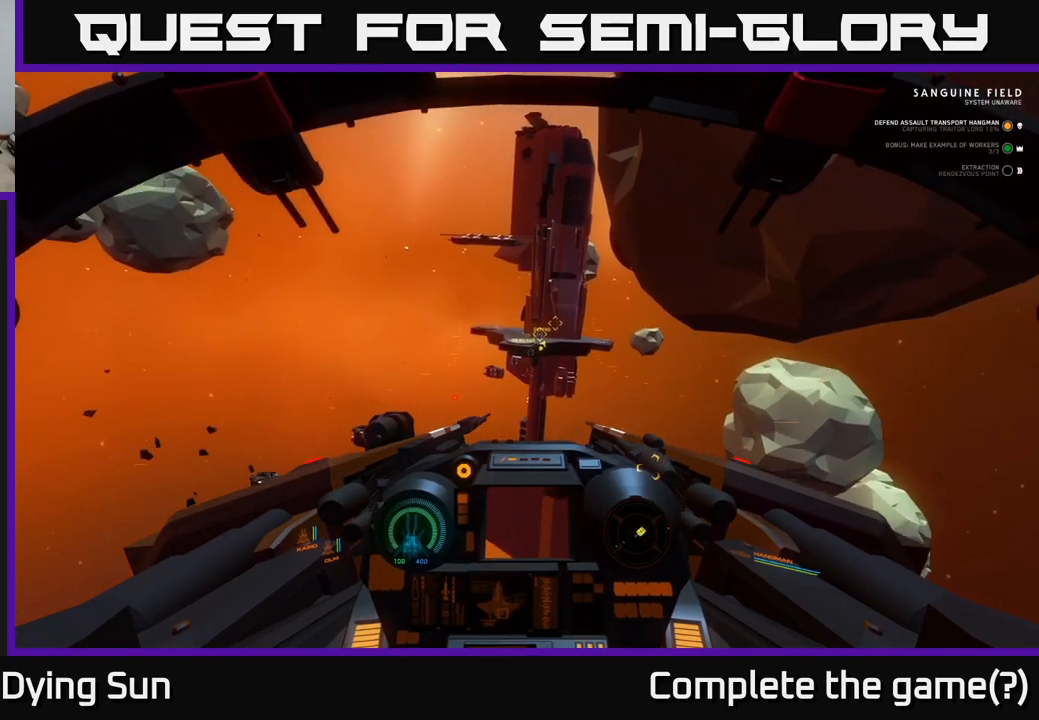
{"buttons": [], "left_stick": "center", "right_stick": "center", "events": [[167, "right_stick", "up"], [283, "right_stick", "center"]]}
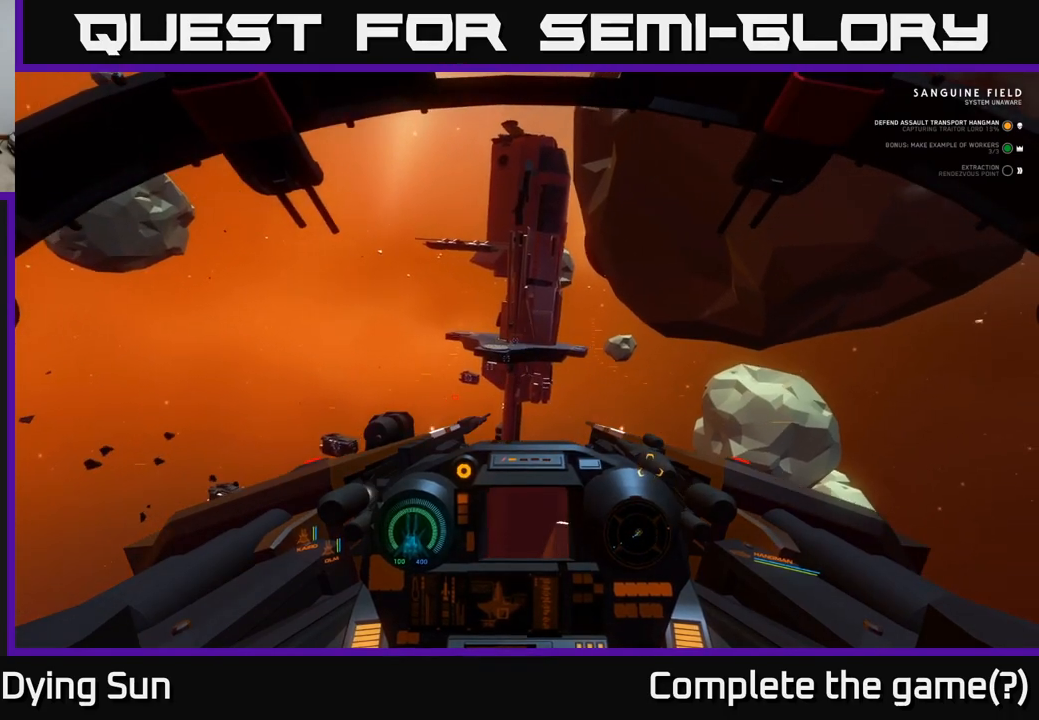
{"buttons": [], "left_stick": "center", "right_stick": "center", "events": [[17, "right_stick", "down-left"], [483, "right_stick", "center"]]}
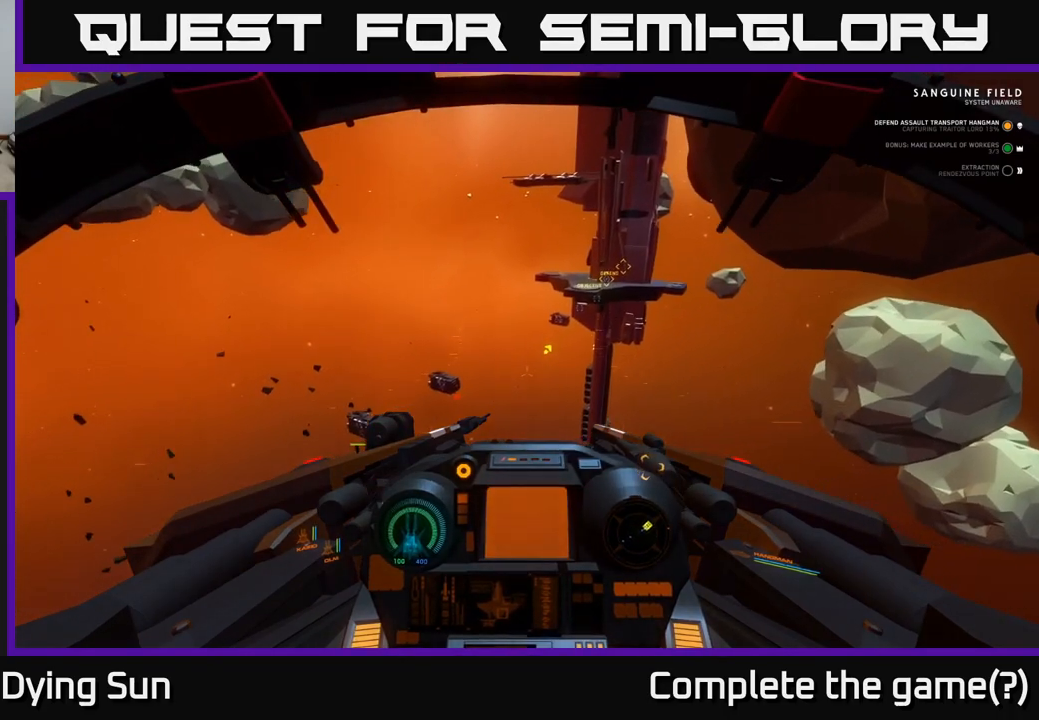
{"buttons": [], "left_stick": "center", "right_stick": "right", "events": [[167, "right_stick", "up-left"], [333, "right_stick", "center"], [483, "right_stick", "right"]]}